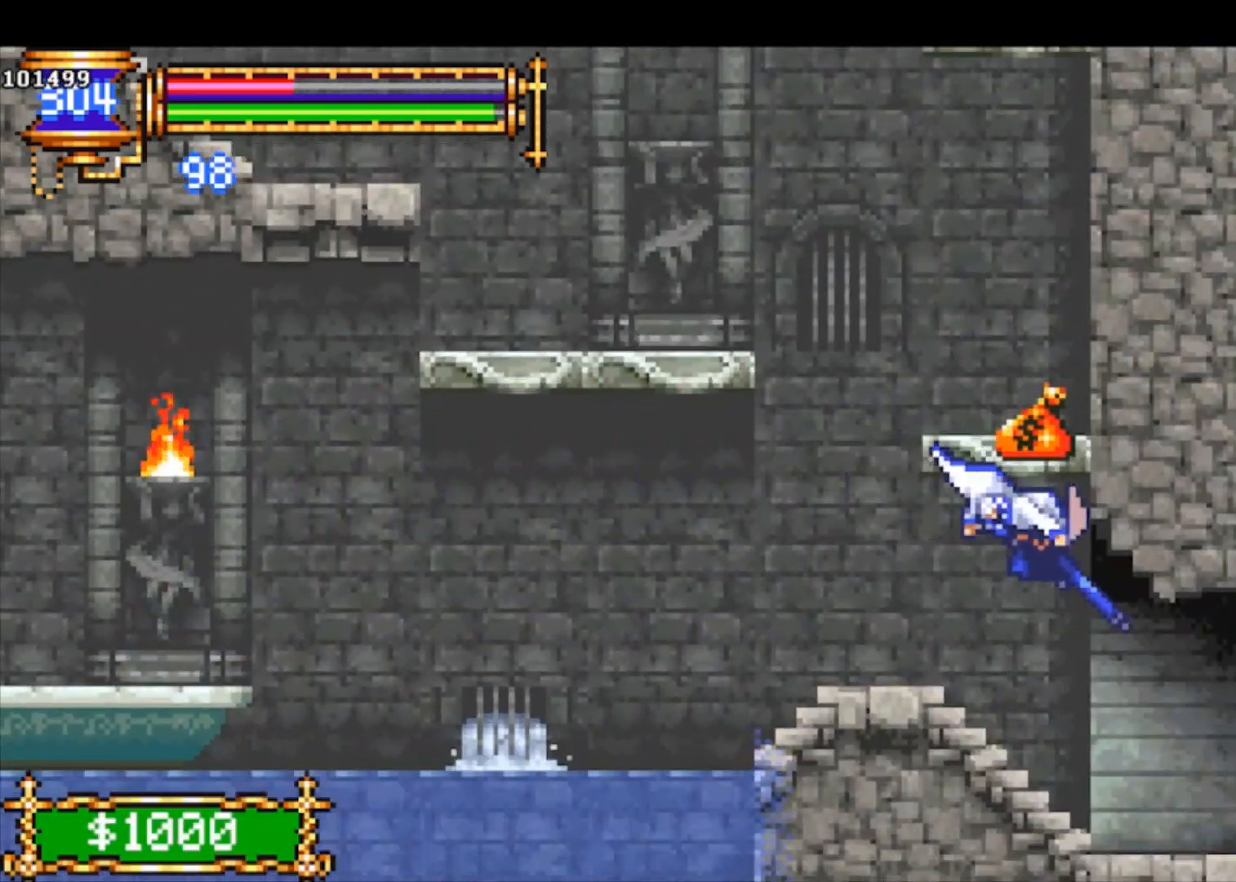
Gameplay with a controller (PlayStation layout); each line is a JSON object with the inputs held at the frame after it. "events" lists button and stick changes between this image and that frame as [ms after this image, input, new state], when the widget could be followed in between. Not read: right_stick.
{"buttons": ["CROSS", "R1"], "left_stick": "down-right", "events": [[300, "CROSS", "down"], [333, "CROSS", "up"], [333, "left_stick", "down-right"], [400, "CROSS", "down"], [400, "R1", "down"]]}
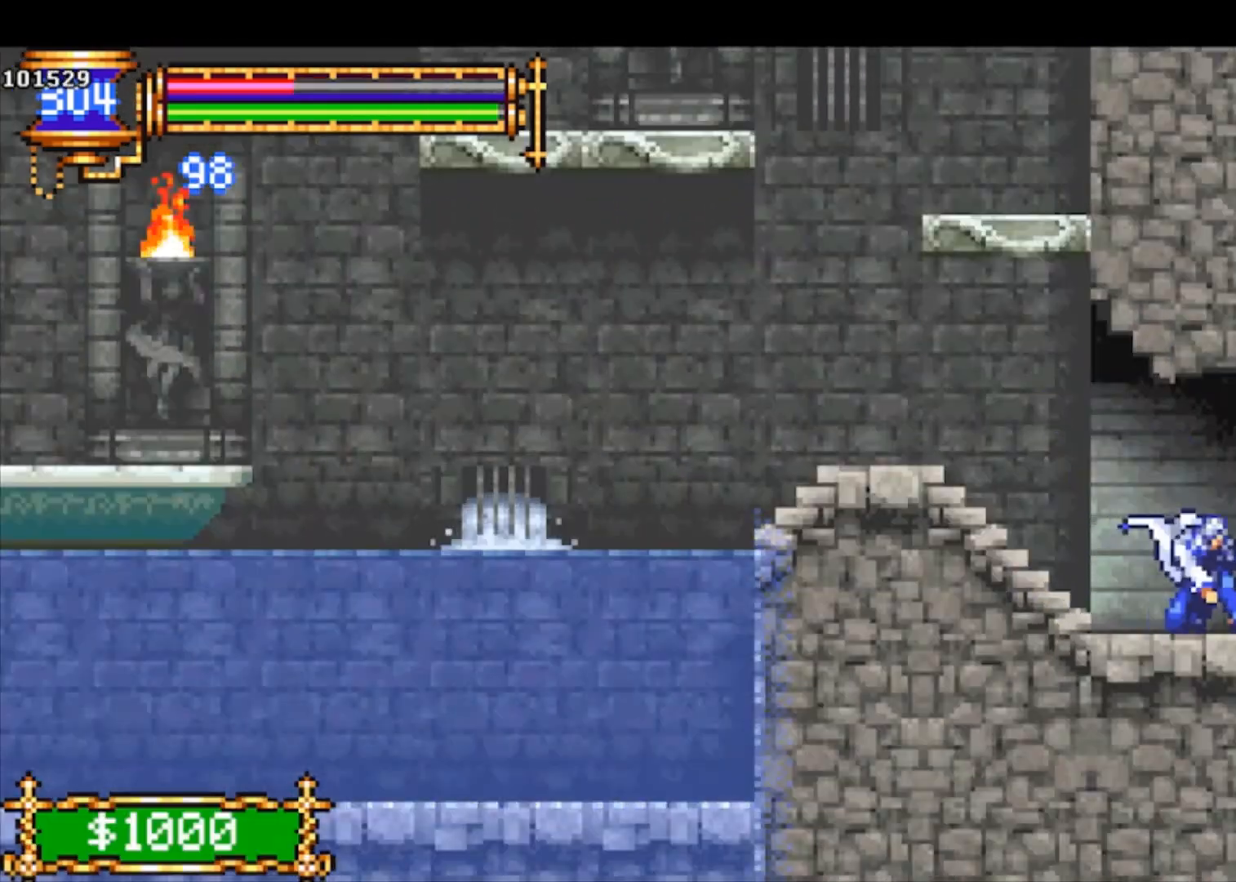
{"buttons": [], "left_stick": "right", "events": [[300, "CROSS", "up"], [333, "R1", "up"], [333, "left_stick", "right"]]}
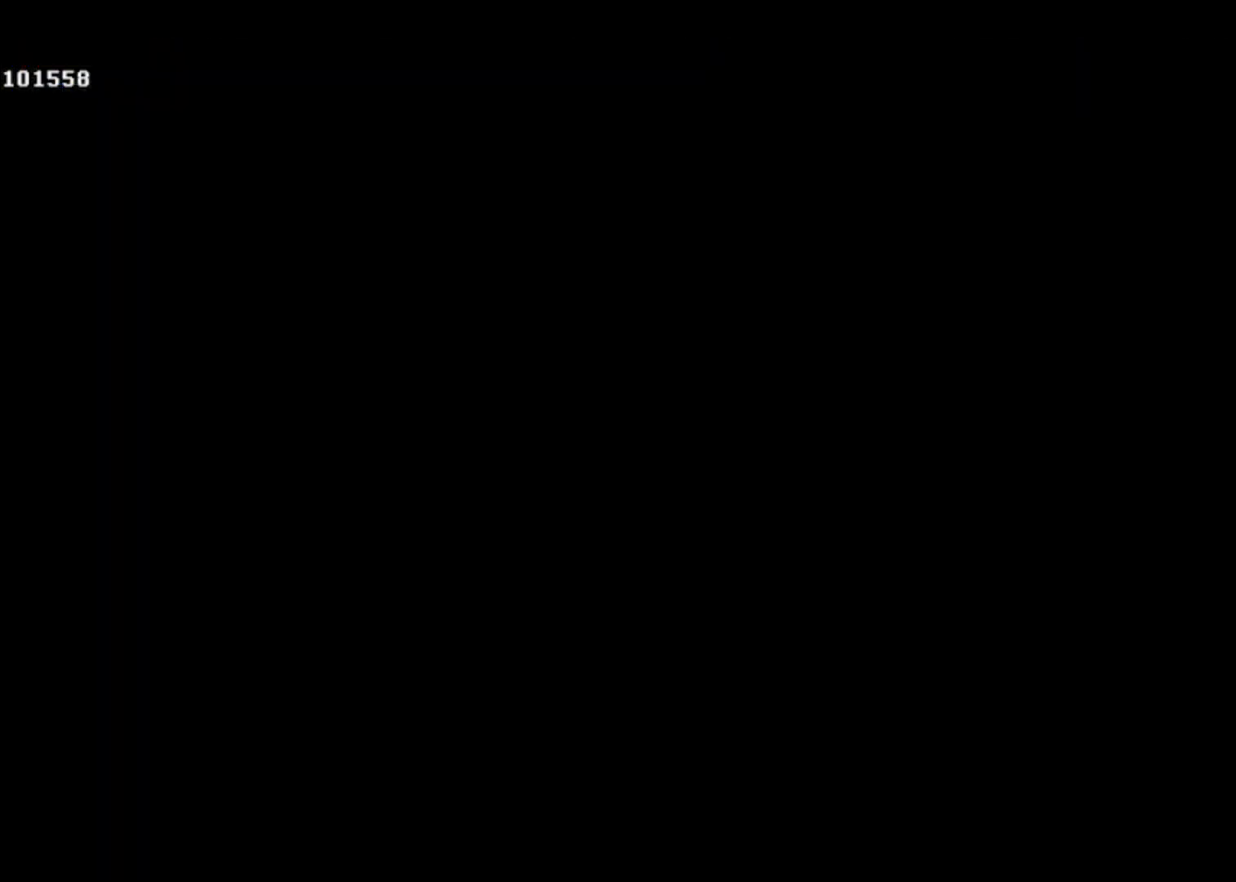
{"buttons": [], "left_stick": "right", "events": []}
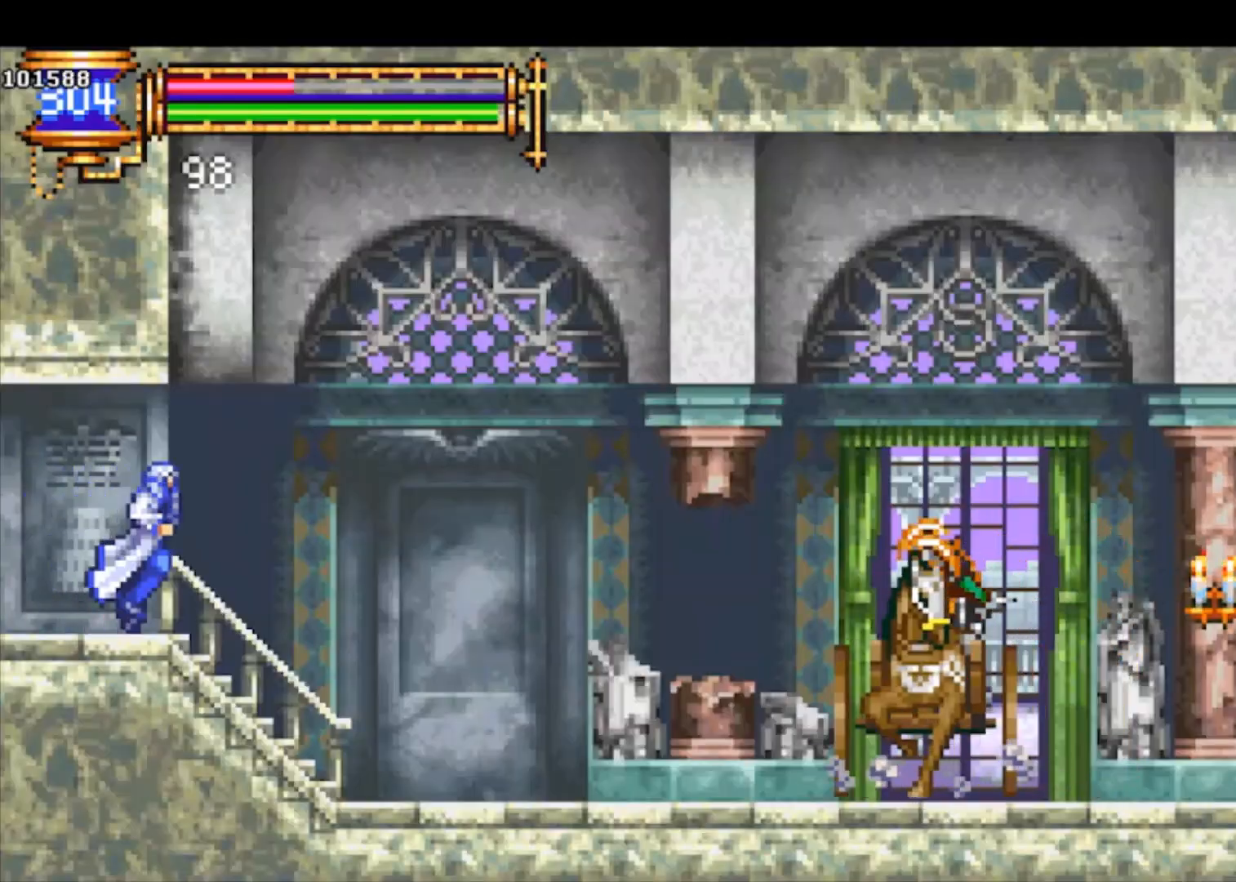
{"buttons": [], "left_stick": "up-right", "events": [[67, "CROSS", "down"], [100, "CROSS", "up"], [500, "left_stick", "up-right"]]}
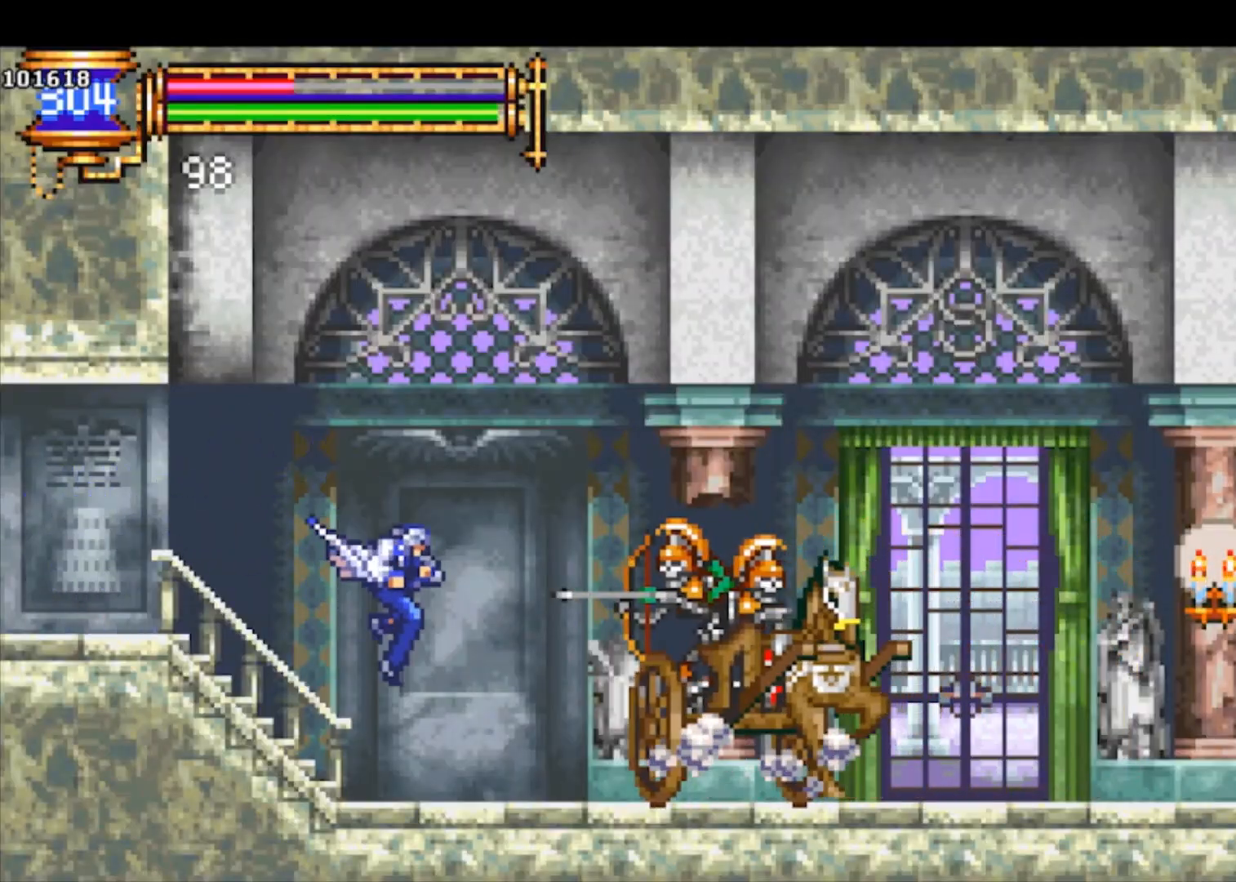
{"buttons": [], "left_stick": "up-right", "events": [[33, "SQUARE", "down"], [100, "SQUARE", "up"], [233, "CROSS", "down"], [267, "CROSS", "up"], [300, "SQUARE", "down"], [400, "SQUARE", "up"]]}
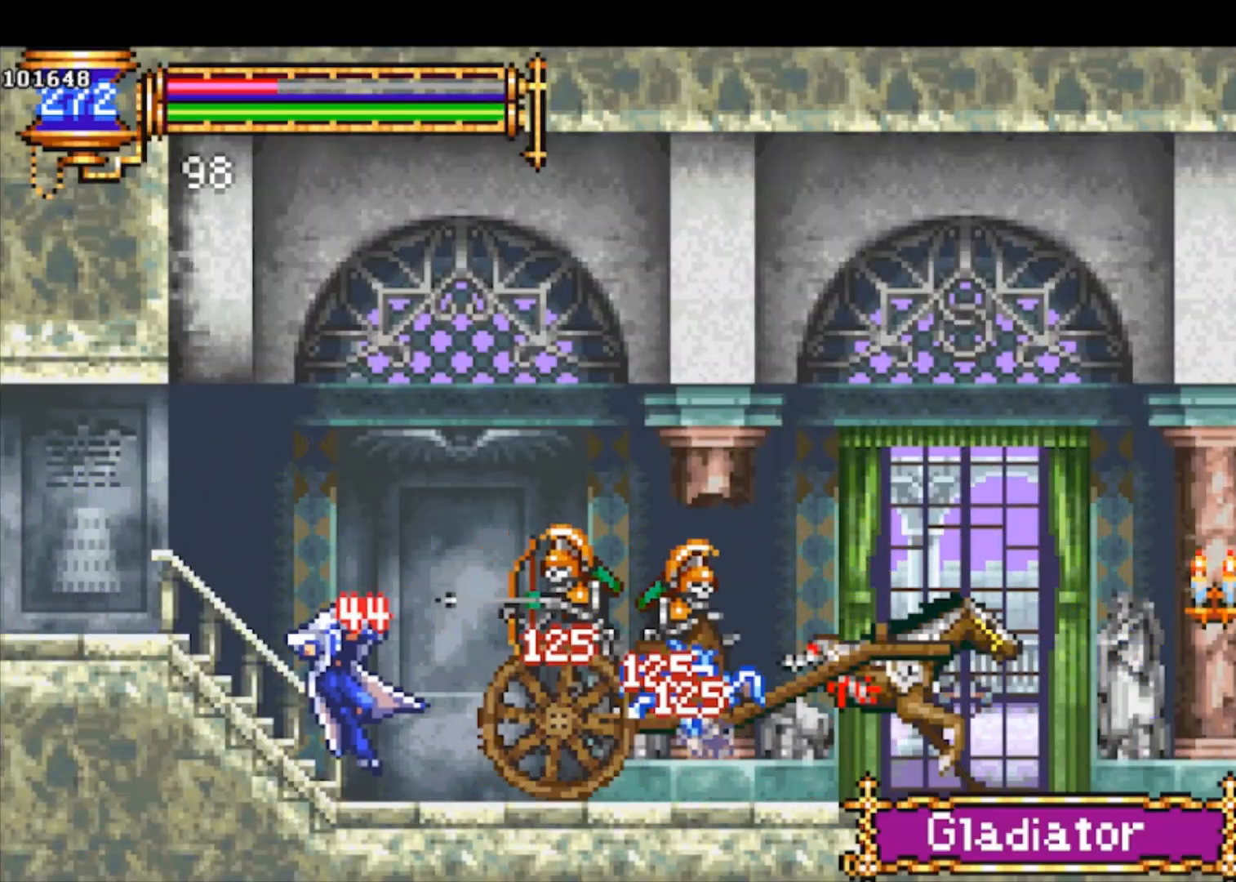
{"buttons": ["CROSS", "R1"], "left_stick": "down-right", "events": [[33, "left_stick", "right"], [133, "CROSS", "down"], [167, "CROSS", "up"], [233, "left_stick", "down-right"], [267, "CROSS", "down"], [300, "R1", "down"]]}
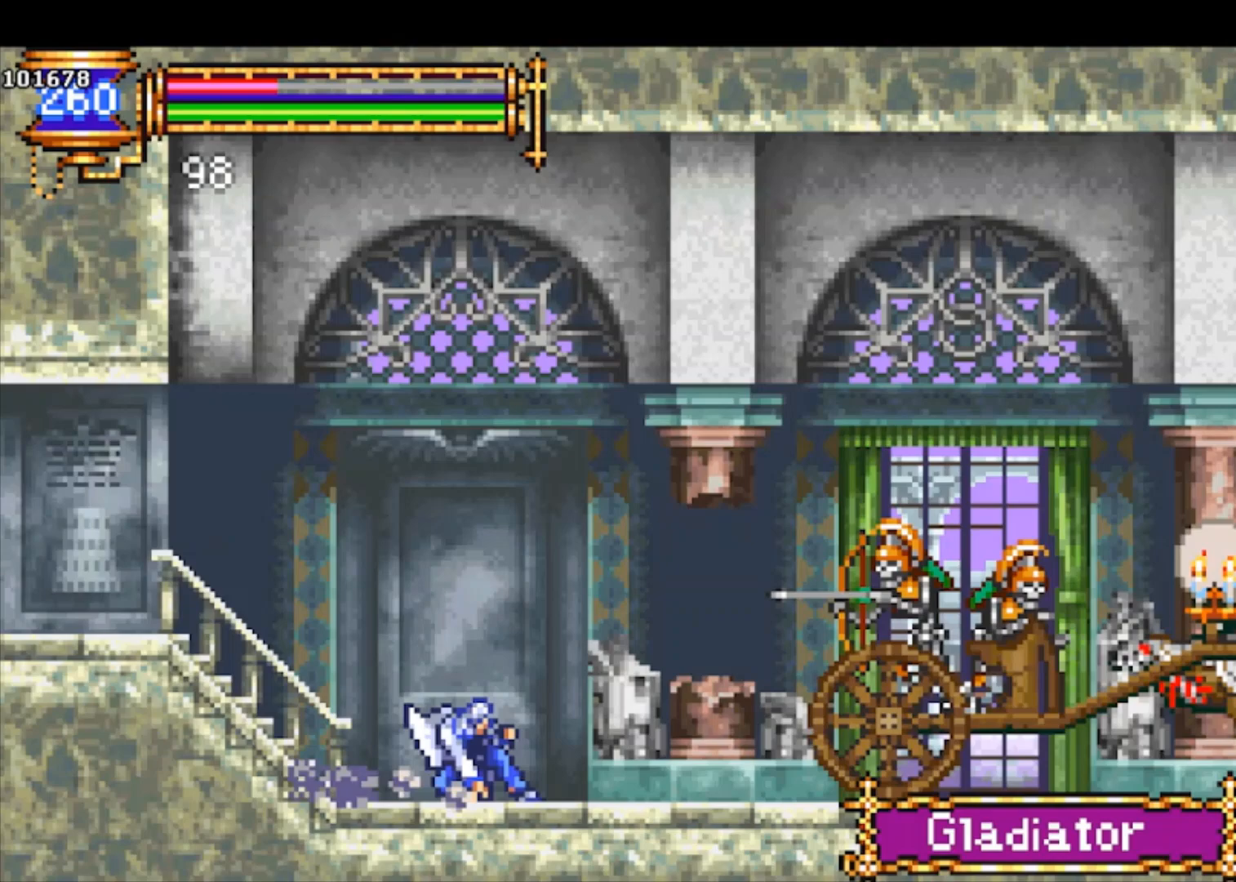
{"buttons": ["CROSS"], "left_stick": "right", "events": [[200, "CROSS", "up"], [200, "left_stick", "right"], [233, "R1", "up"], [300, "CROSS", "down"]]}
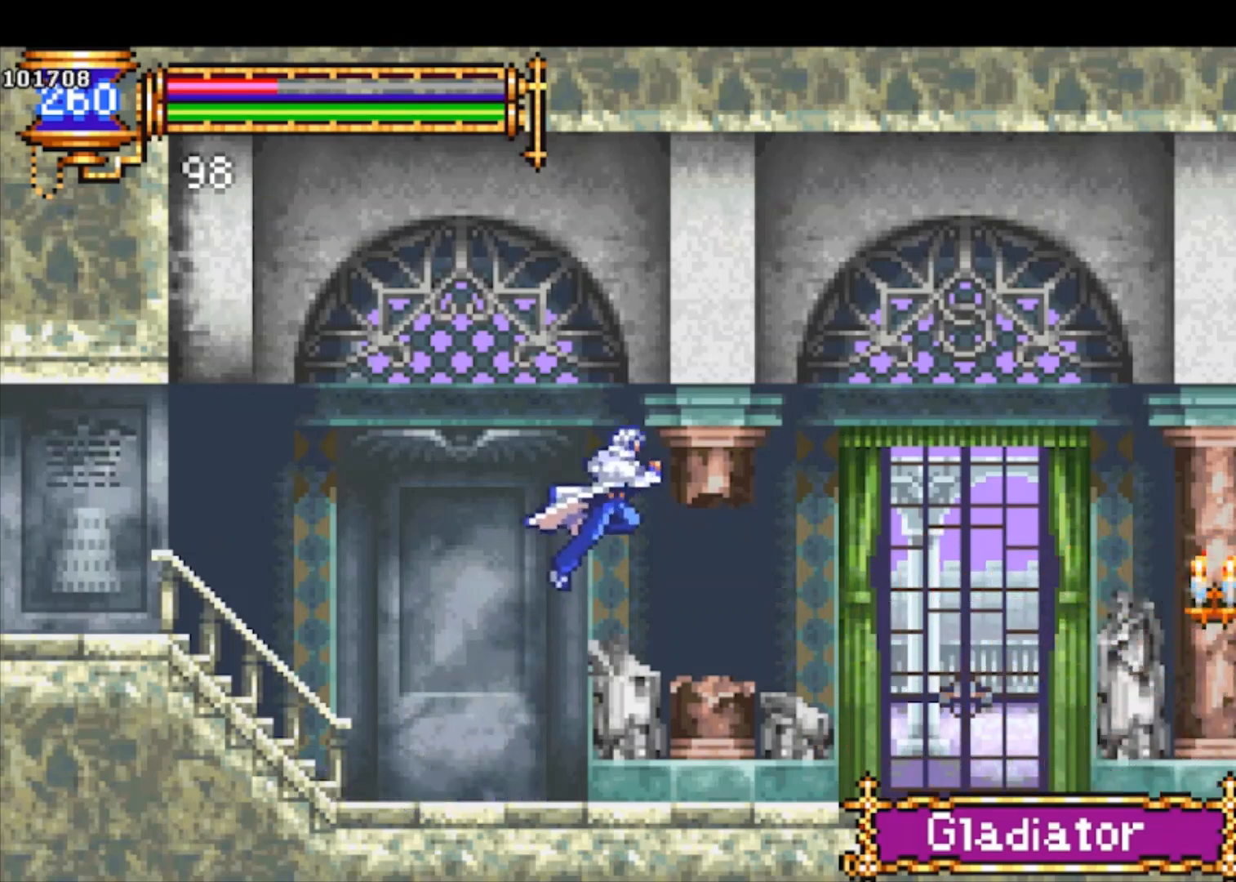
{"buttons": ["CROSS", "R1"], "left_stick": "down-right", "events": [[33, "CROSS", "up"], [67, "CROSS", "down"], [133, "left_stick", "down-right"], [167, "CROSS", "up"], [233, "CROSS", "down"], [233, "R1", "down"]]}
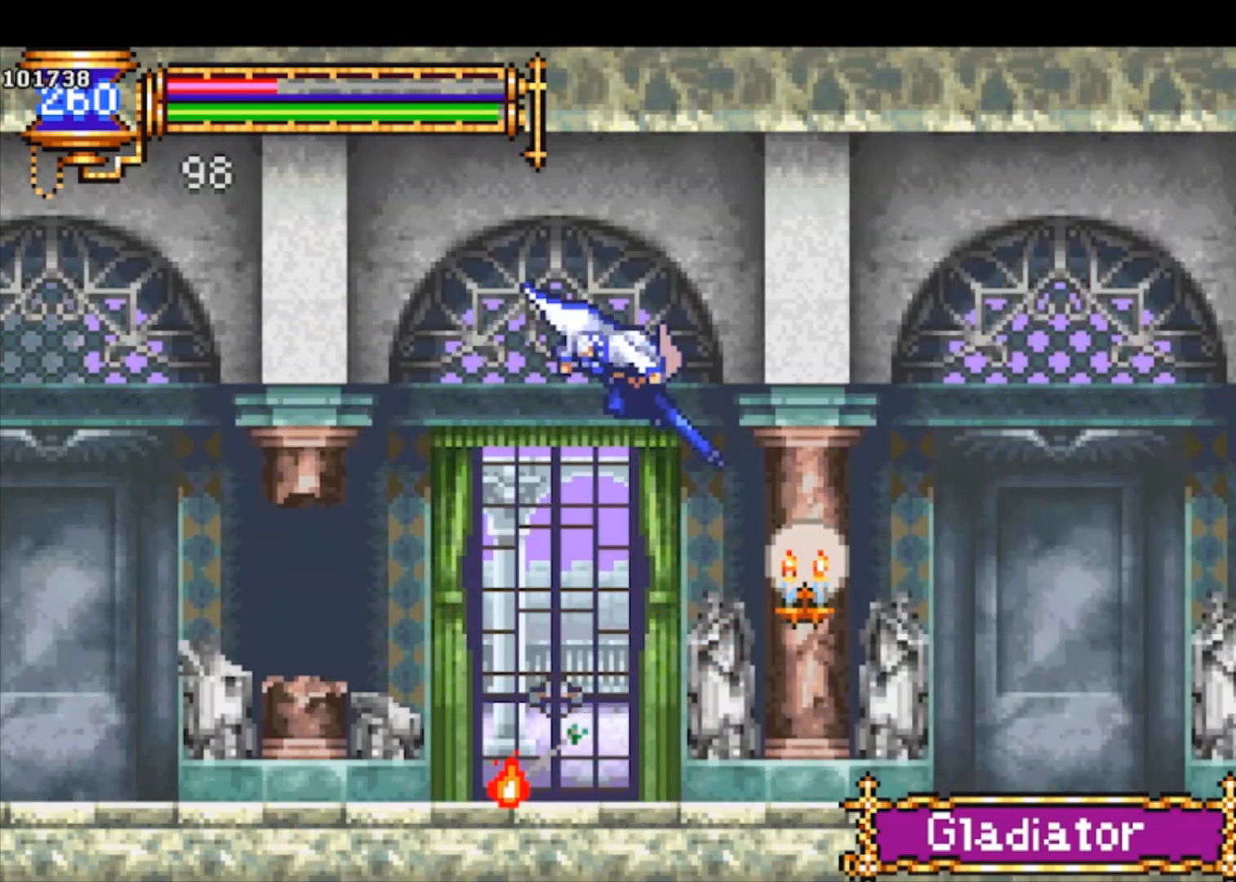
{"buttons": ["CROSS", "R1"], "left_stick": "down-right", "events": []}
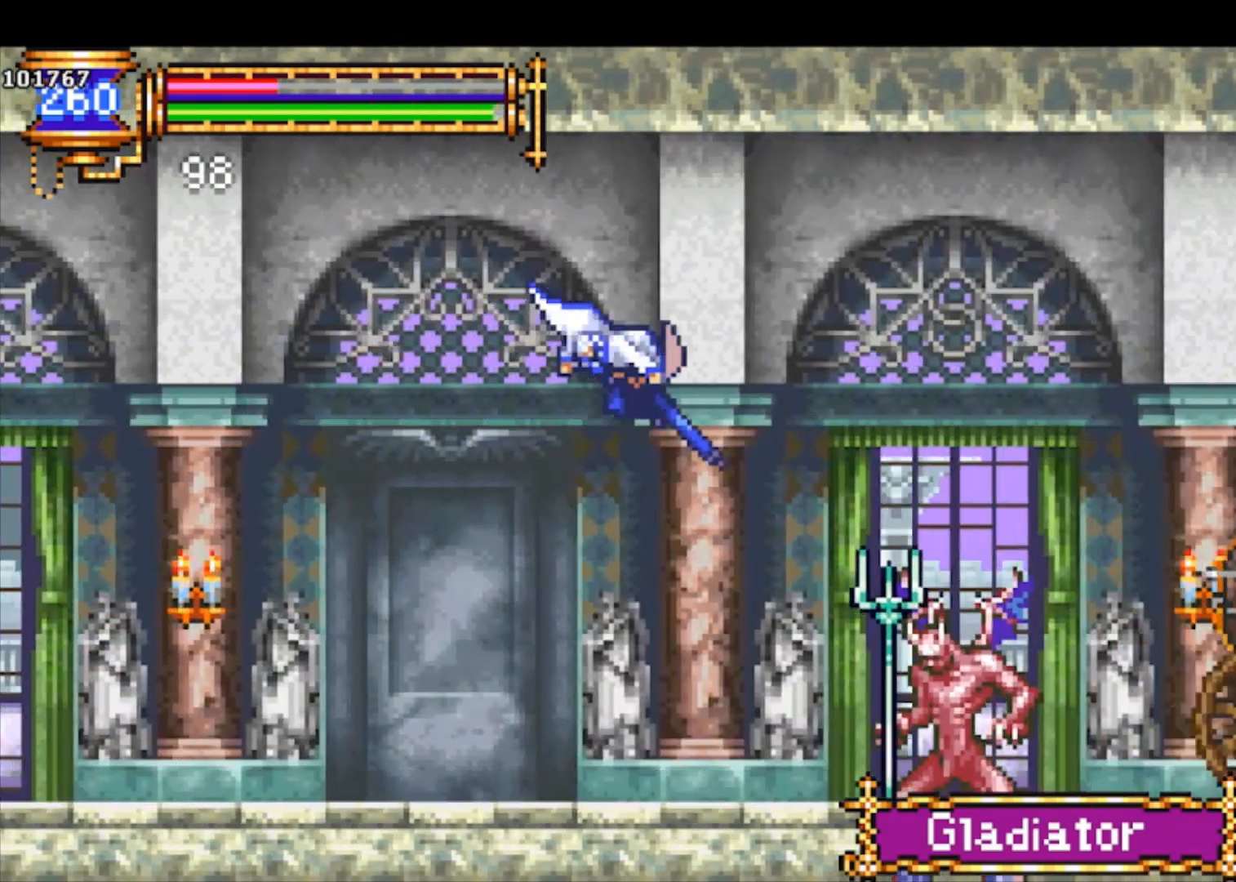
{"buttons": ["CROSS", "R1"], "left_stick": "down-right", "events": []}
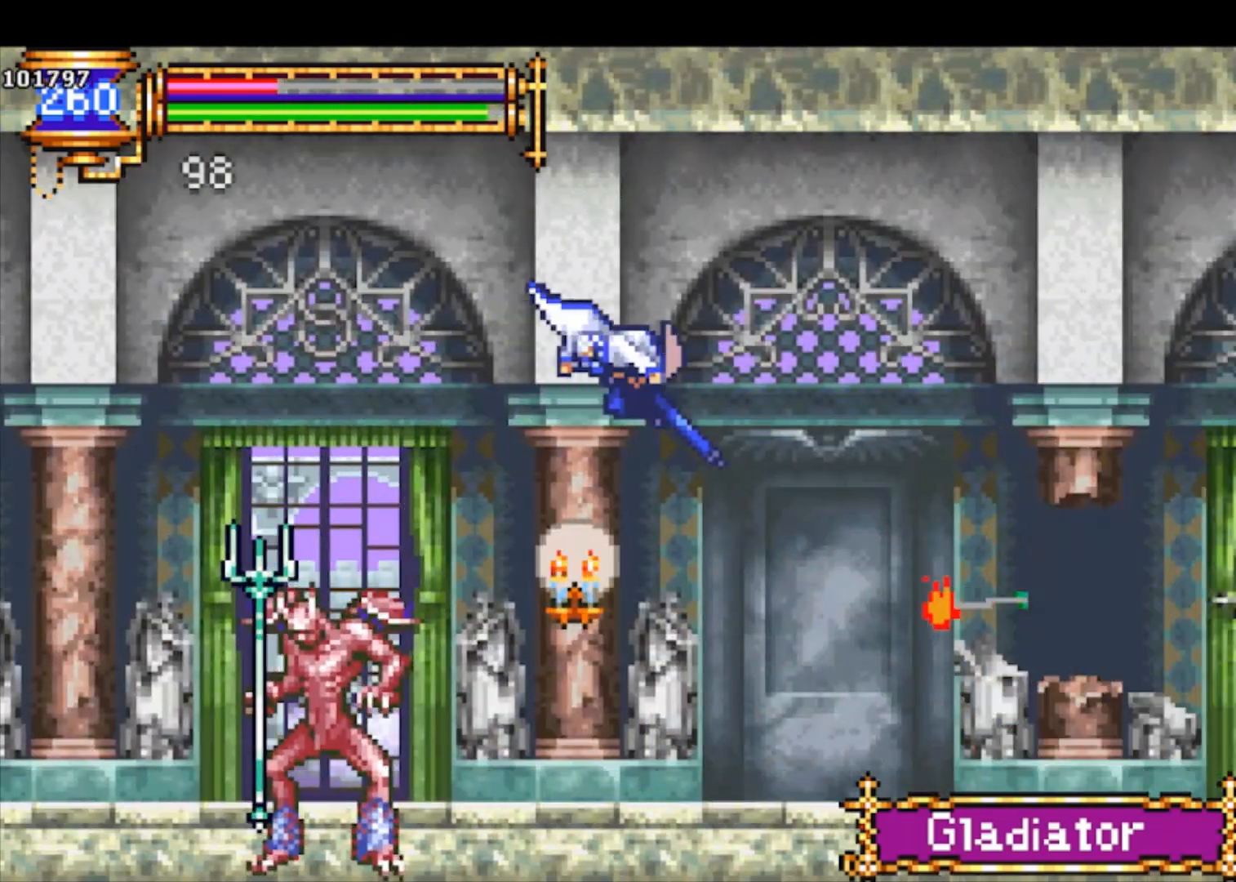
{"buttons": ["CROSS", "R1"], "left_stick": "down-right", "events": []}
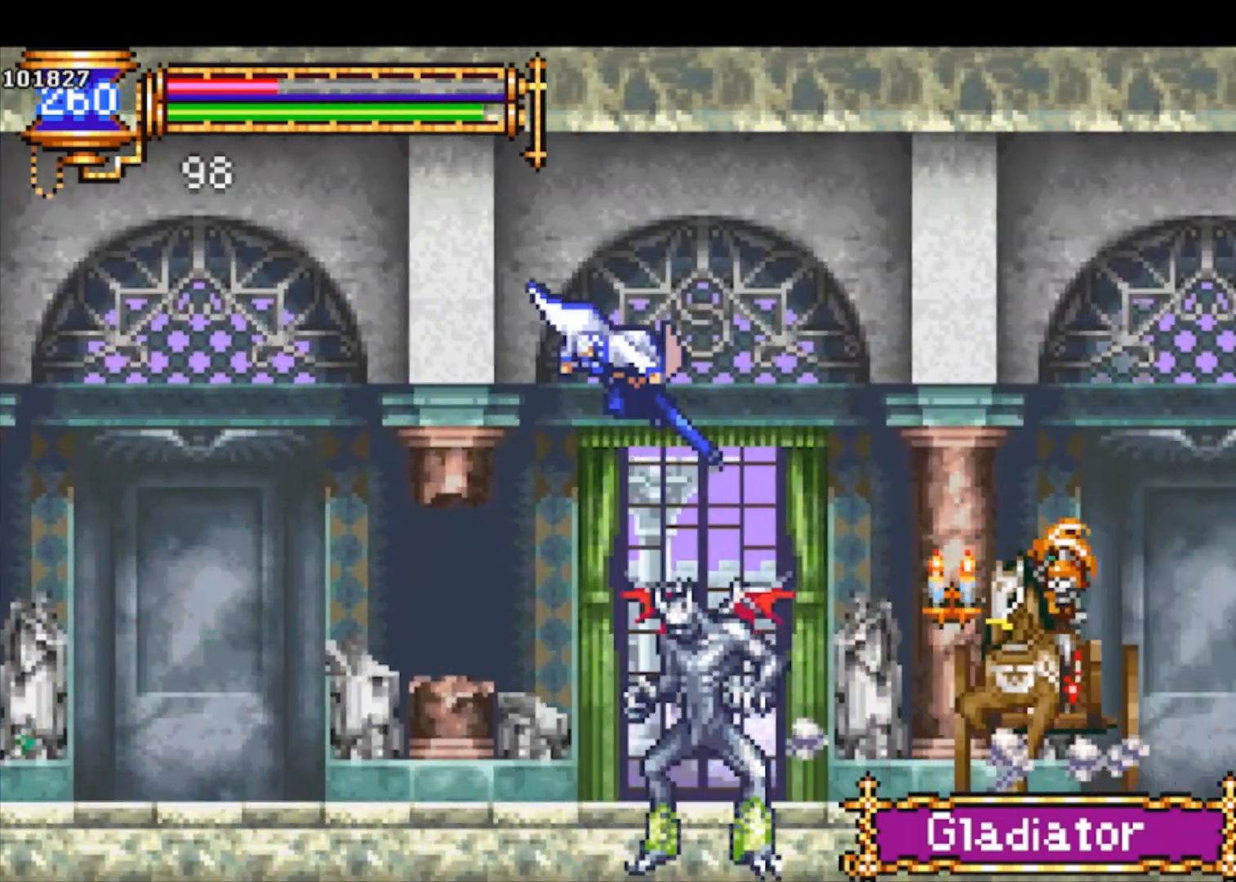
{"buttons": [], "left_stick": "right", "events": [[333, "CROSS", "up"], [367, "R1", "up"], [500, "left_stick", "right"]]}
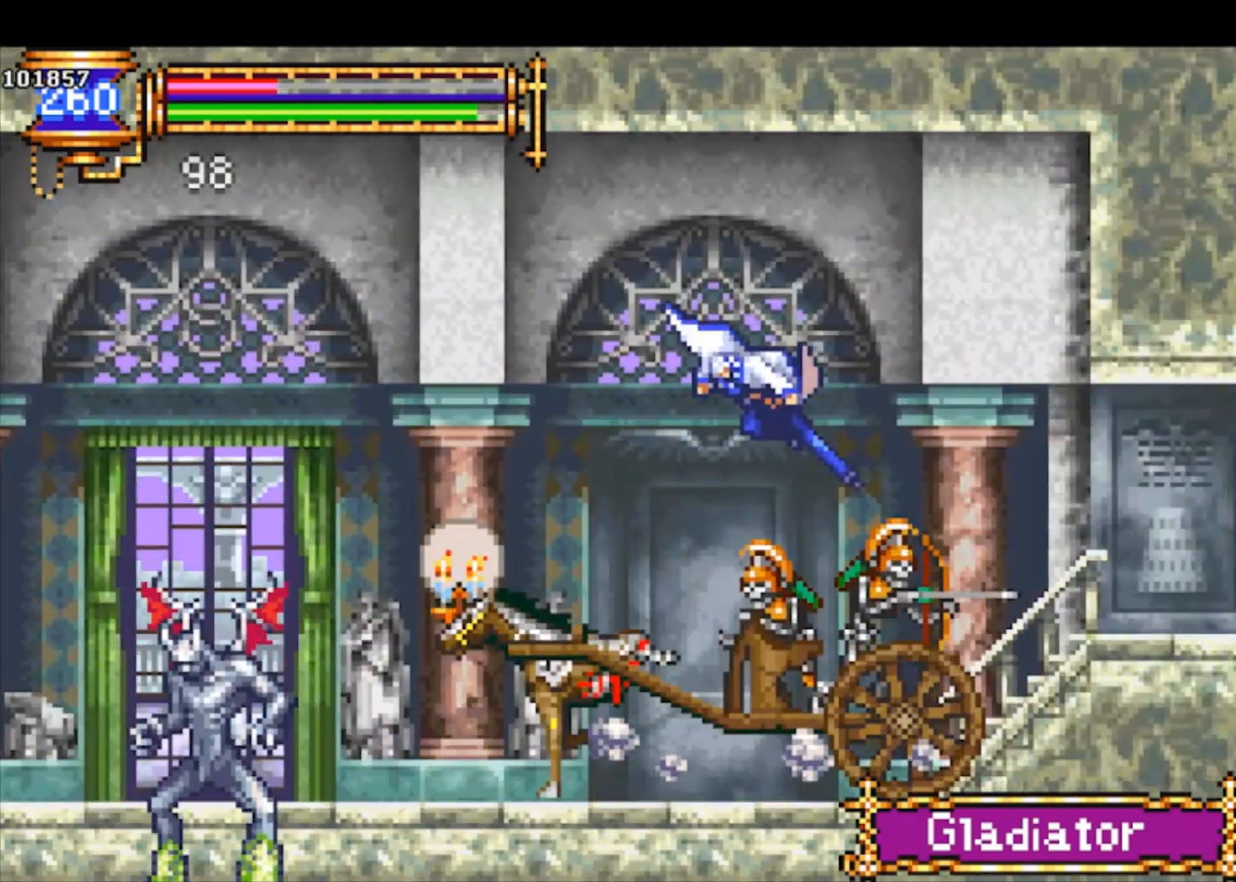
{"buttons": [], "left_stick": "left", "events": [[200, "left_stick", "left"]]}
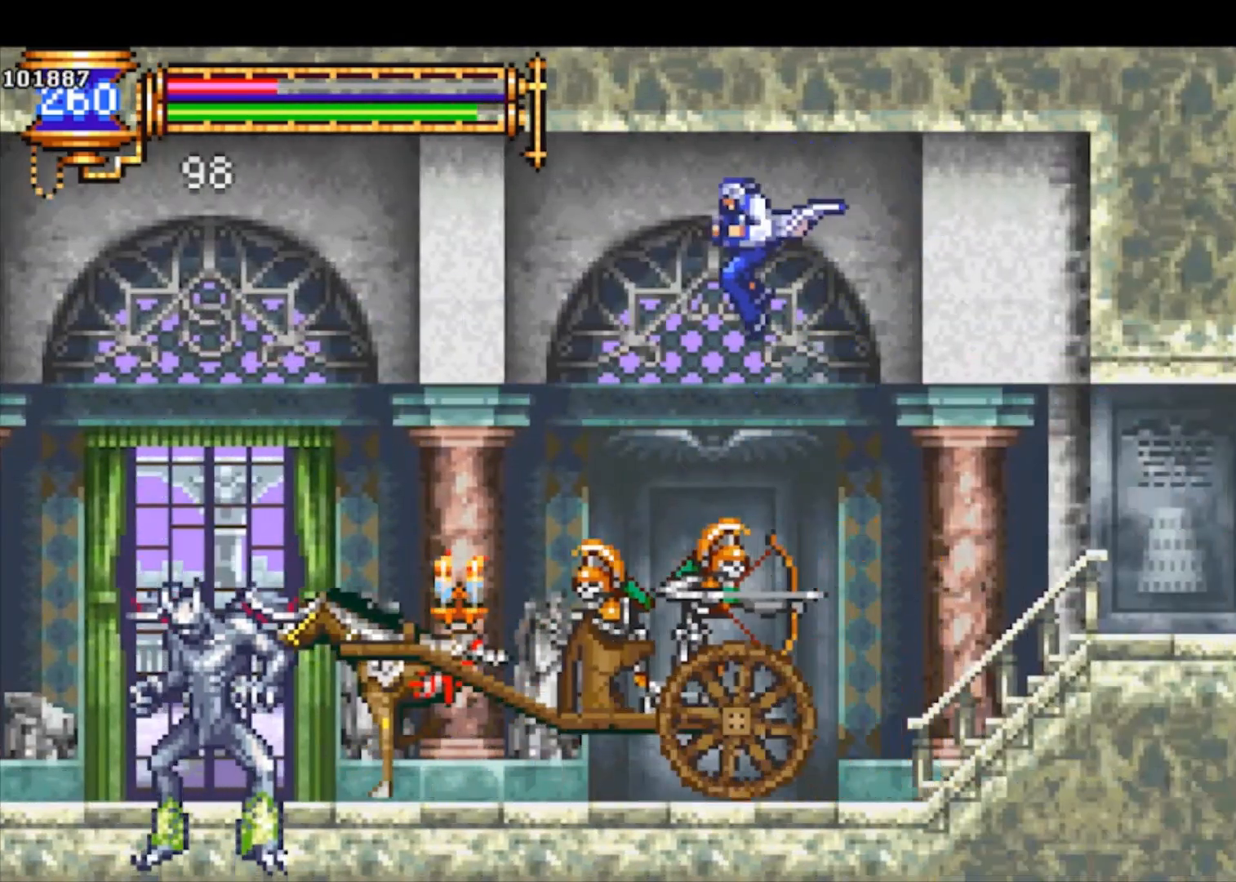
{"buttons": [], "left_stick": "left", "events": [[33, "CROSS", "down"], [33, "left_stick", "center"], [200, "left_stick", "left"], [233, "CROSS", "up"]]}
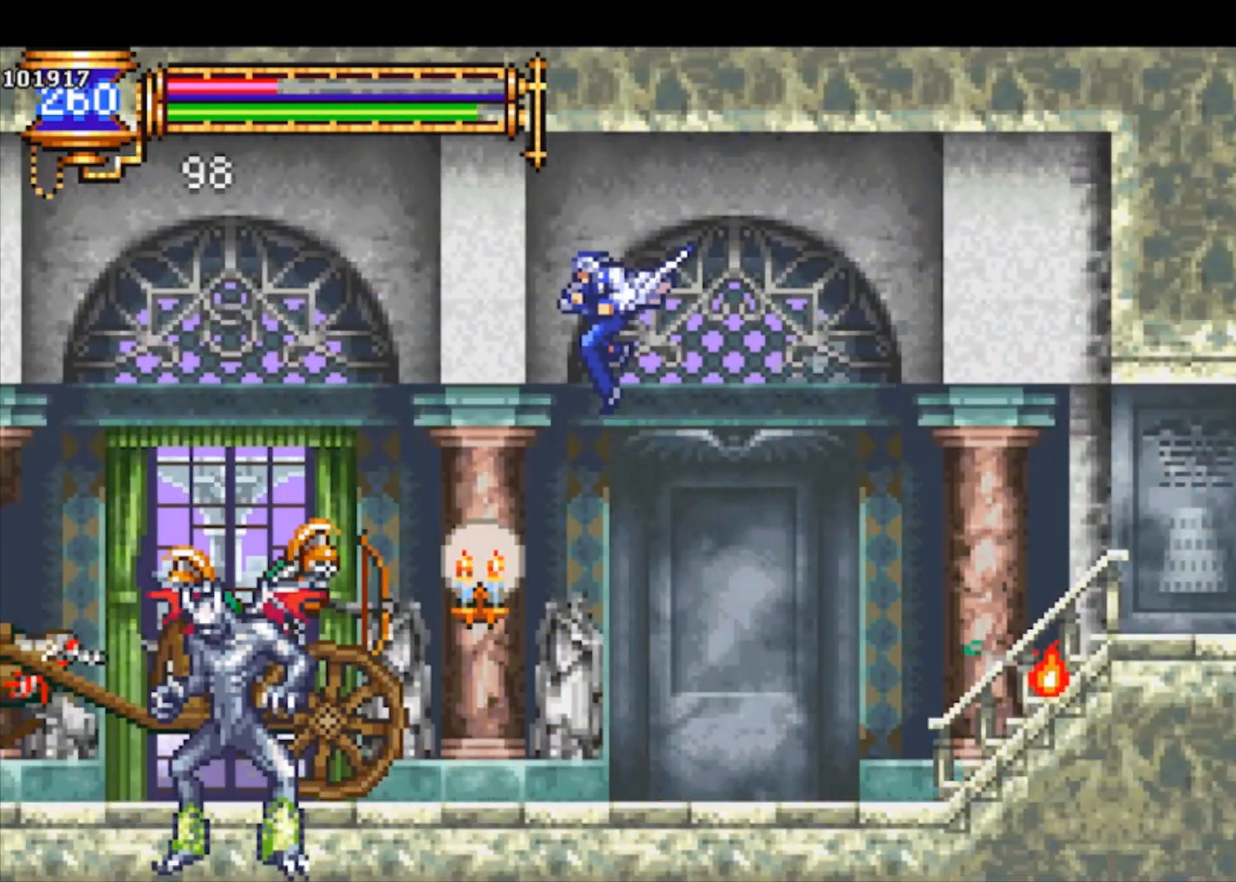
{"buttons": [], "left_stick": "center", "events": [[133, "SQUARE", "down"], [233, "SQUARE", "up"], [267, "left_stick", "center"], [367, "CROSS", "down"], [367, "SQUARE", "down"], [400, "CROSS", "up"], [433, "SQUARE", "up"]]}
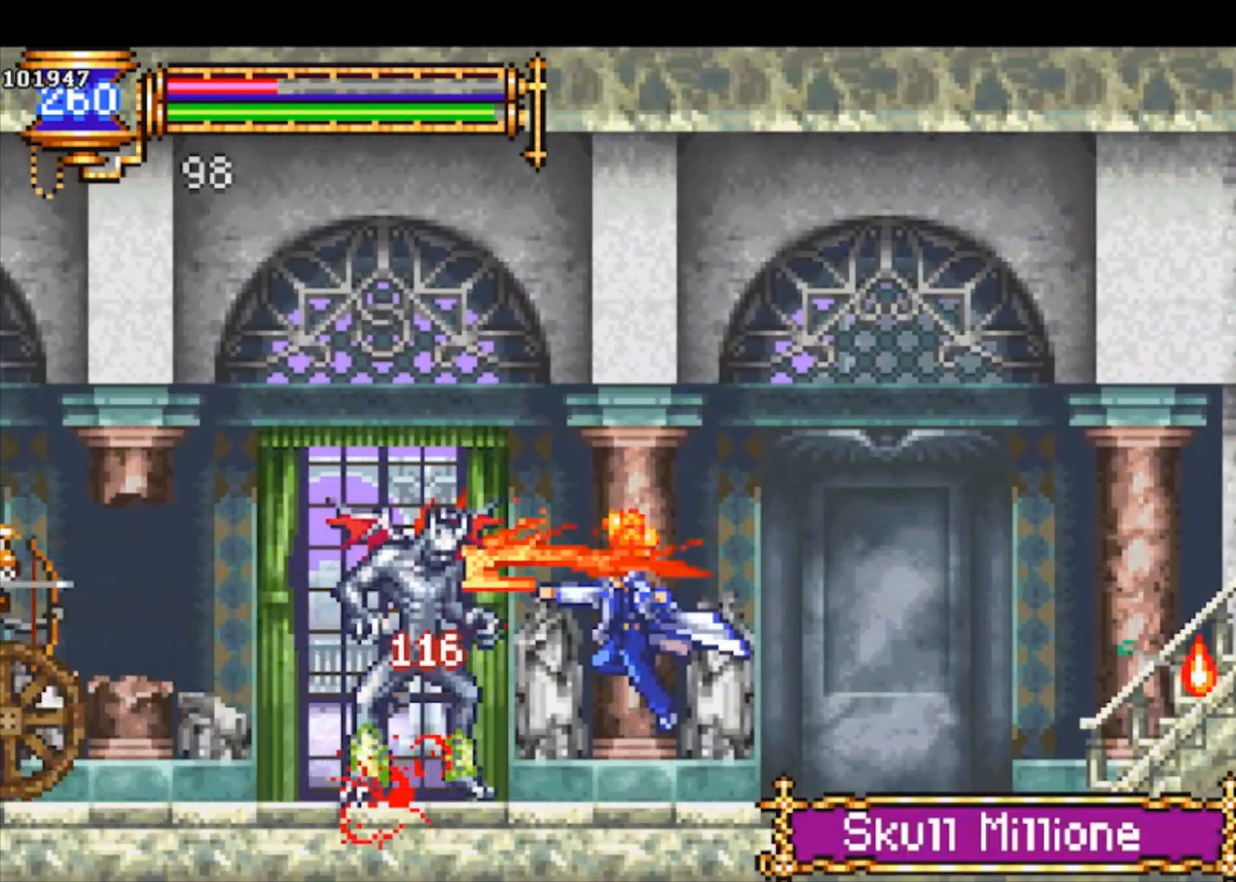
{"buttons": ["CROSS", "R1"], "left_stick": "down-right", "events": [[33, "left_stick", "right"], [267, "CROSS", "down"], [400, "left_stick", "down-right"], [433, "CROSS", "up"], [500, "CROSS", "down"], [500, "R1", "down"]]}
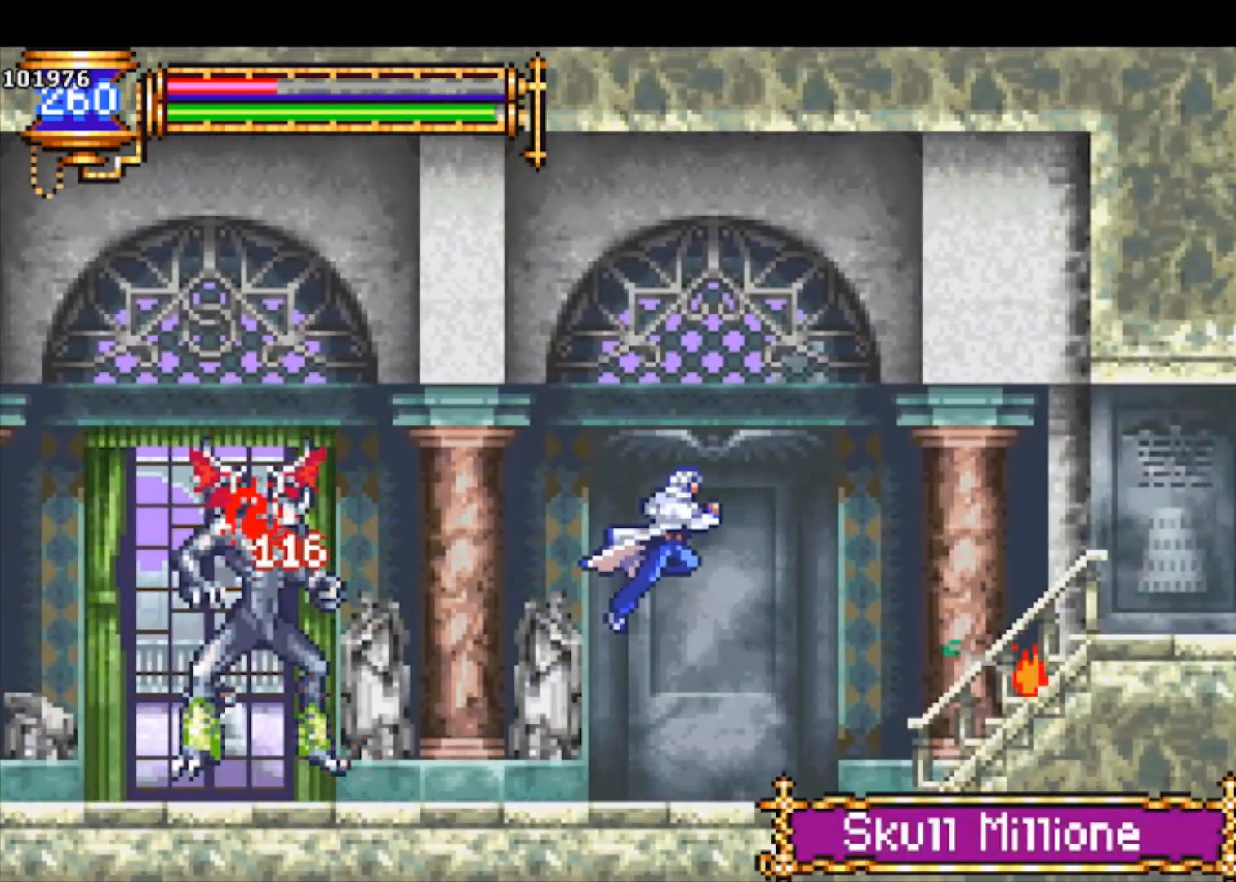
{"buttons": ["CROSS", "R1"], "left_stick": "down-right", "events": []}
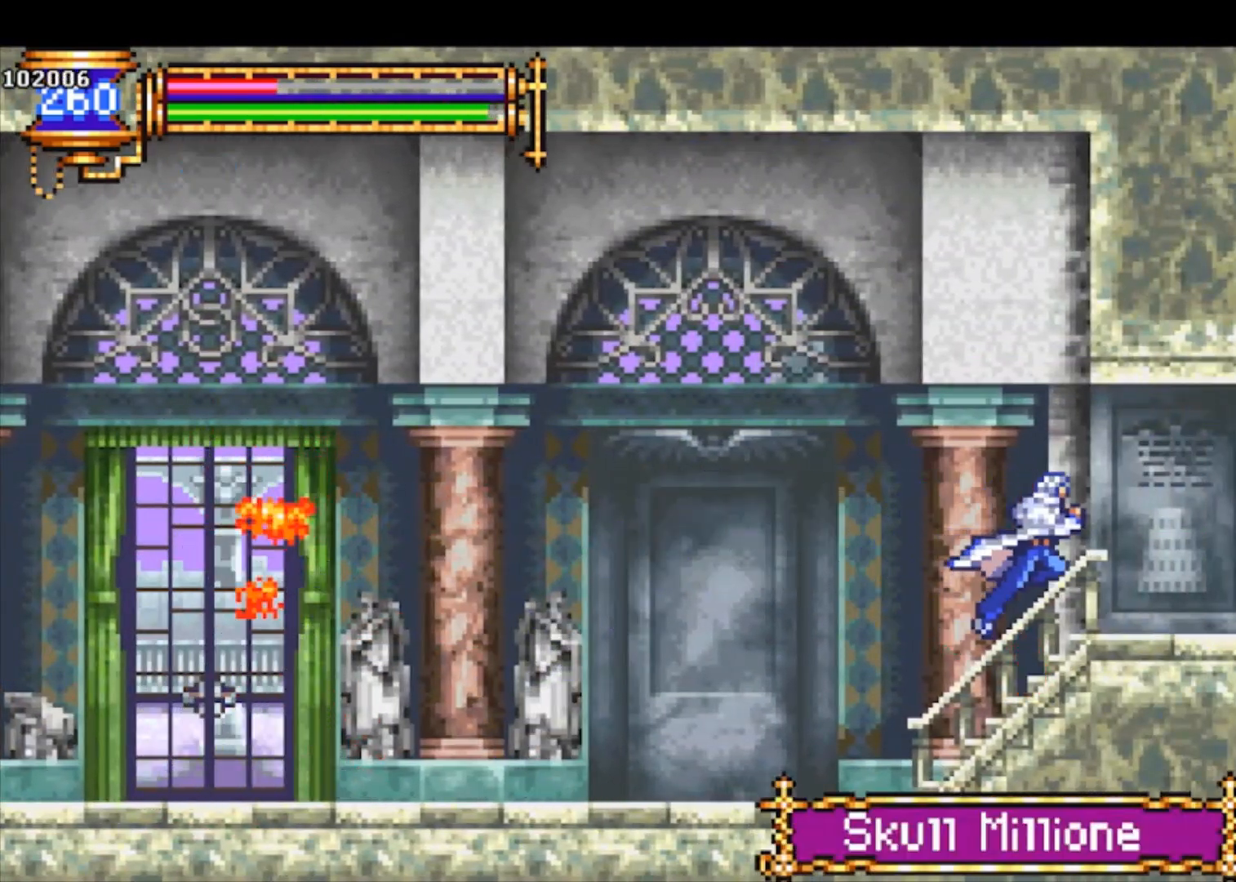
{"buttons": ["CROSS", "R1"], "left_stick": "down-right", "events": [[167, "CROSS", "up"], [200, "R1", "up"], [200, "left_stick", "right"], [267, "CROSS", "down"], [300, "left_stick", "down-right"], [333, "CROSS", "up"], [400, "CROSS", "down"], [400, "R1", "down"]]}
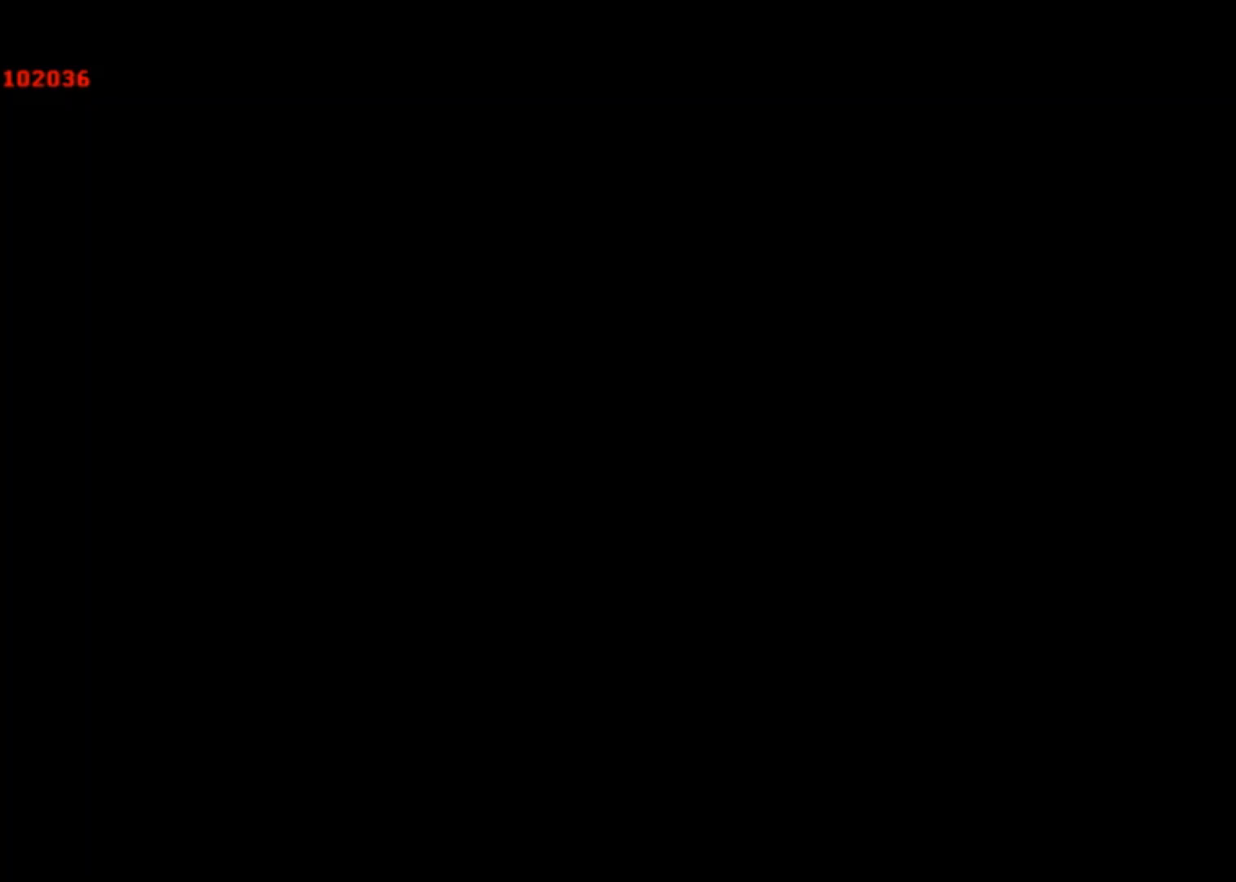
{"buttons": [], "left_stick": "down-right", "events": [[467, "CROSS", "up"], [467, "R1", "up"]]}
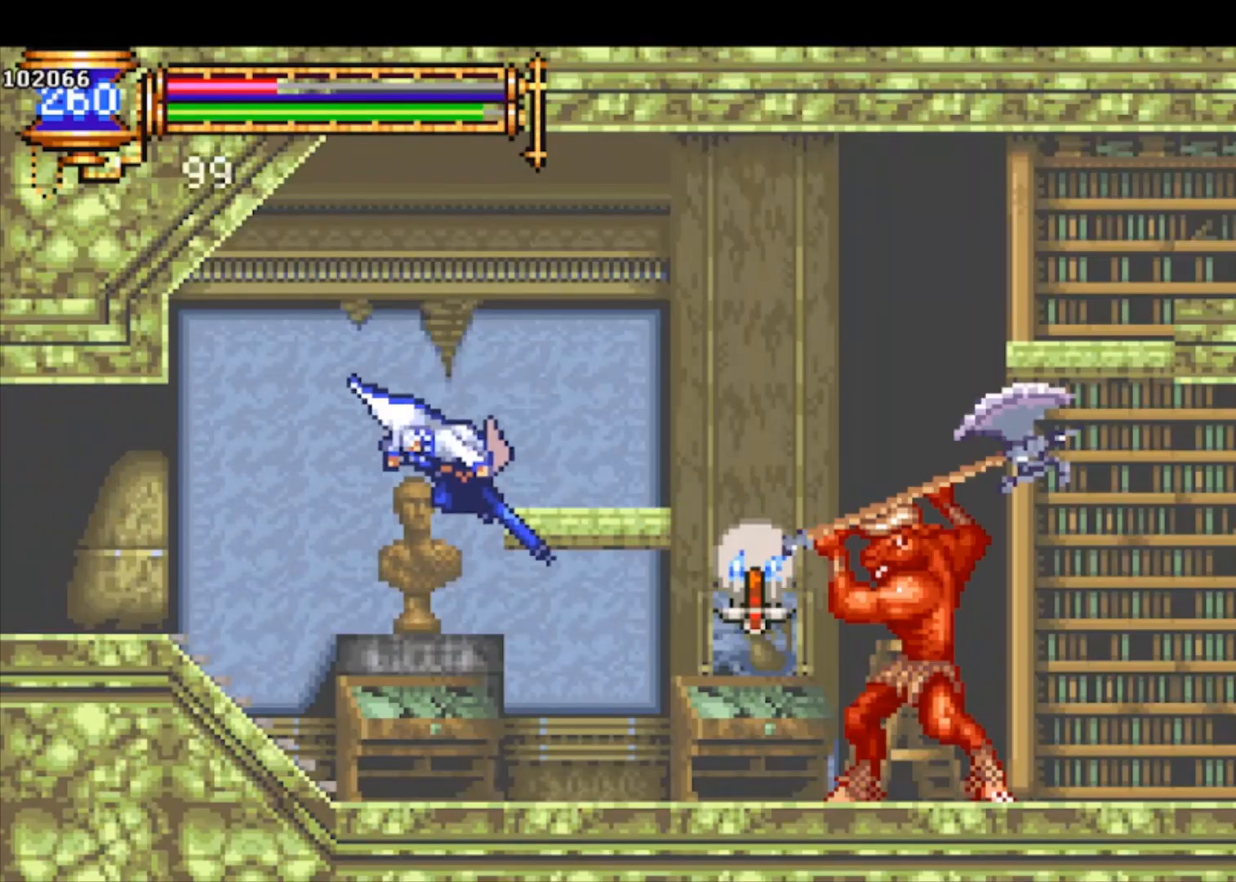
{"buttons": [], "left_stick": "center", "events": [[33, "left_stick", "down-left"], [300, "left_stick", "right"], [400, "left_stick", "center"]]}
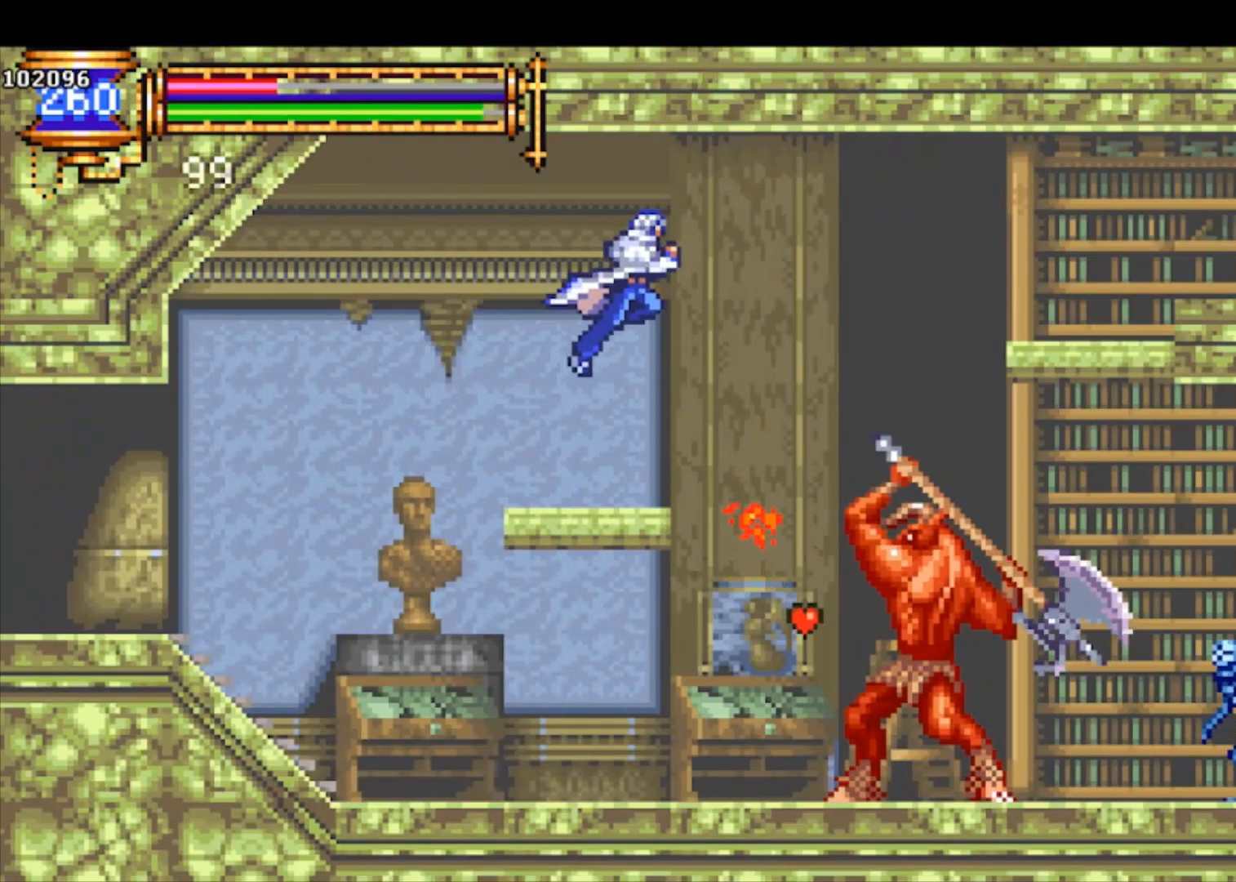
{"buttons": ["CROSS"], "left_stick": "left", "events": [[33, "left_stick", "right"], [200, "left_stick", "center"], [300, "CROSS", "down"], [367, "left_stick", "left"]]}
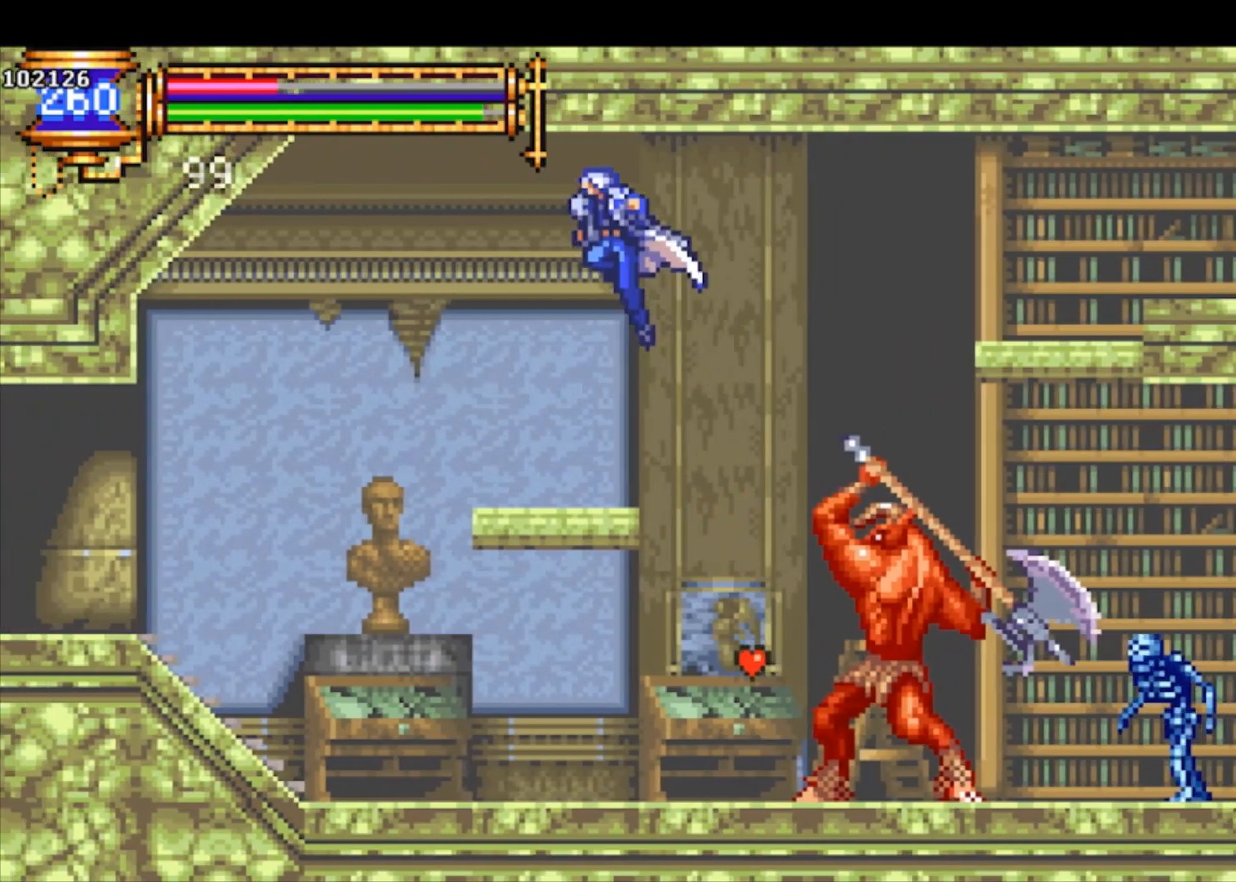
{"buttons": ["CROSS"], "left_stick": "right", "events": [[67, "CROSS", "up"], [67, "left_stick", "center"], [200, "left_stick", "down"], [233, "CROSS", "down"], [267, "CROSS", "up"], [400, "left_stick", "right"], [433, "CROSS", "down"]]}
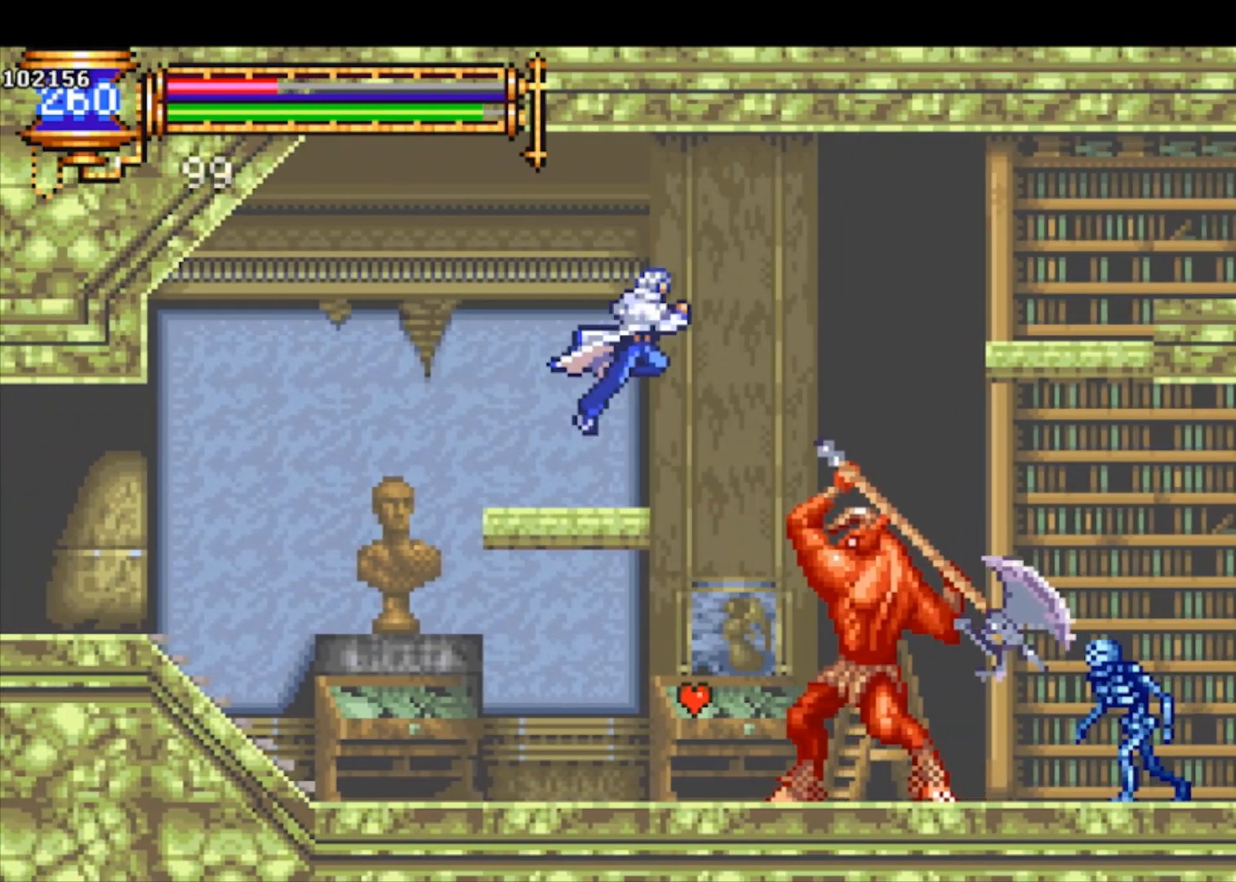
{"buttons": ["CROSS", "R1"], "left_stick": "down-right", "events": [[133, "left_stick", "down-right"], [167, "CROSS", "up"], [200, "CROSS", "down"], [200, "R1", "down"]]}
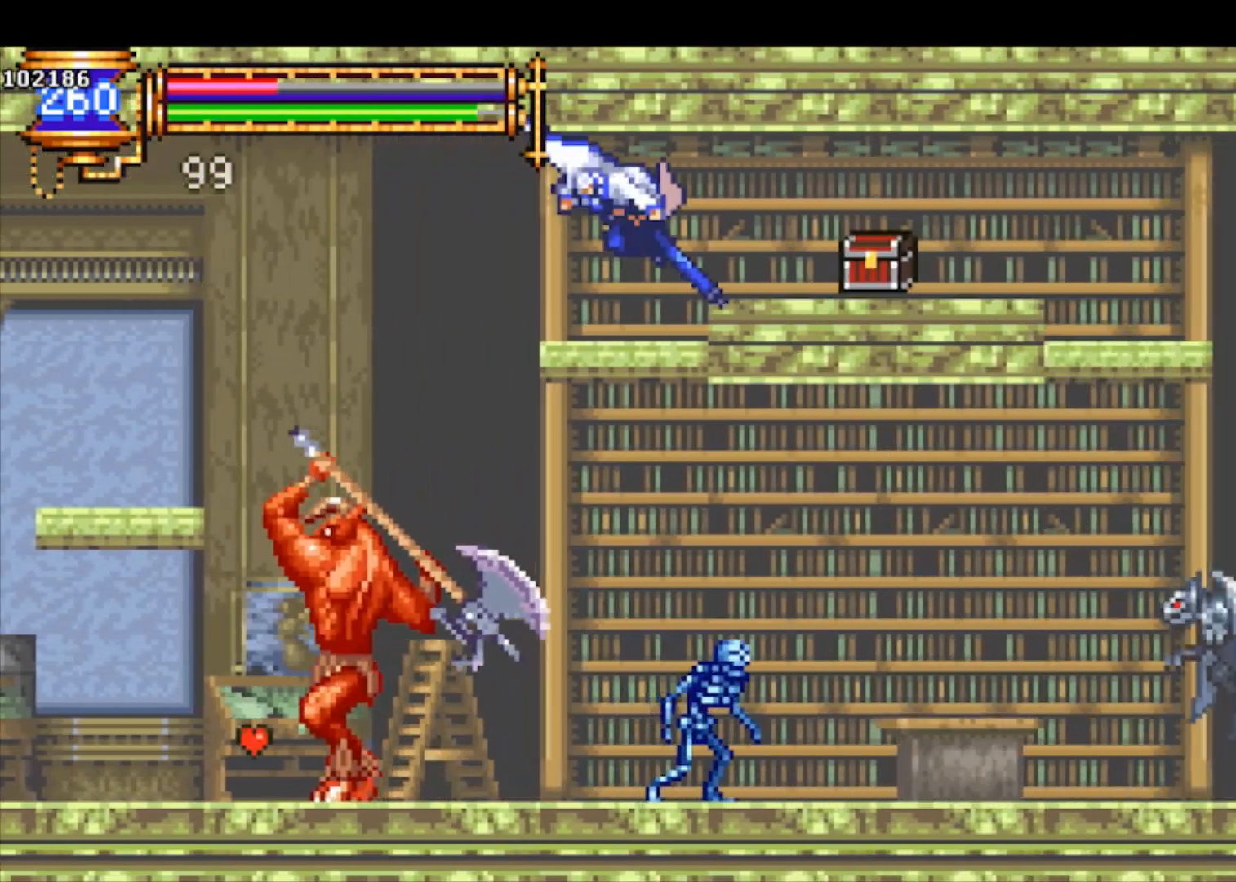
{"buttons": [], "left_stick": "down", "events": [[33, "left_stick", "right"], [100, "CROSS", "up"], [100, "R1", "up"], [300, "left_stick", "down"], [400, "CROSS", "down"], [467, "CROSS", "up"]]}
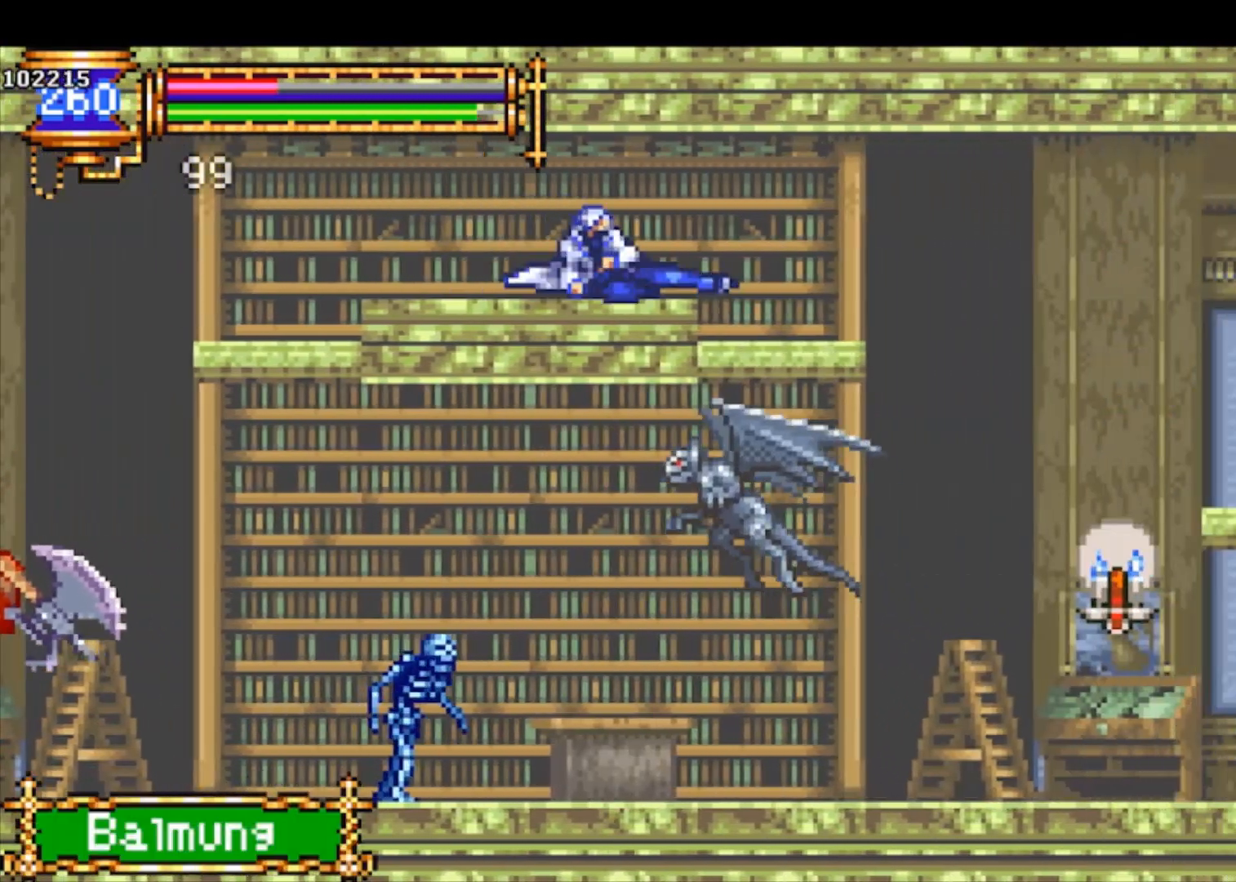
{"buttons": ["SQUARE"], "left_stick": "center", "events": [[167, "left_stick", "right"], [367, "left_stick", "left"], [400, "SQUARE", "down"], [467, "left_stick", "center"]]}
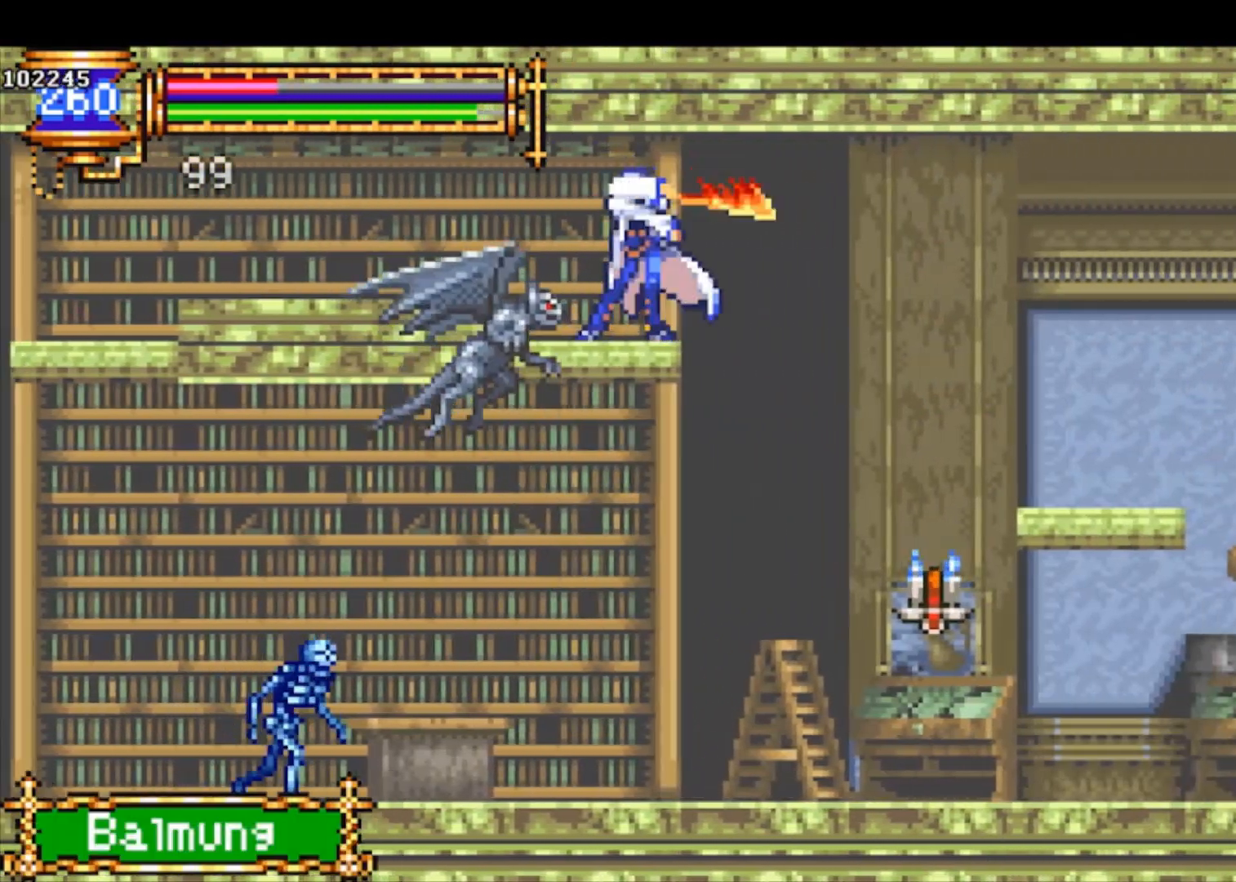
{"buttons": [], "left_stick": "center", "events": [[33, "SQUARE", "up"]]}
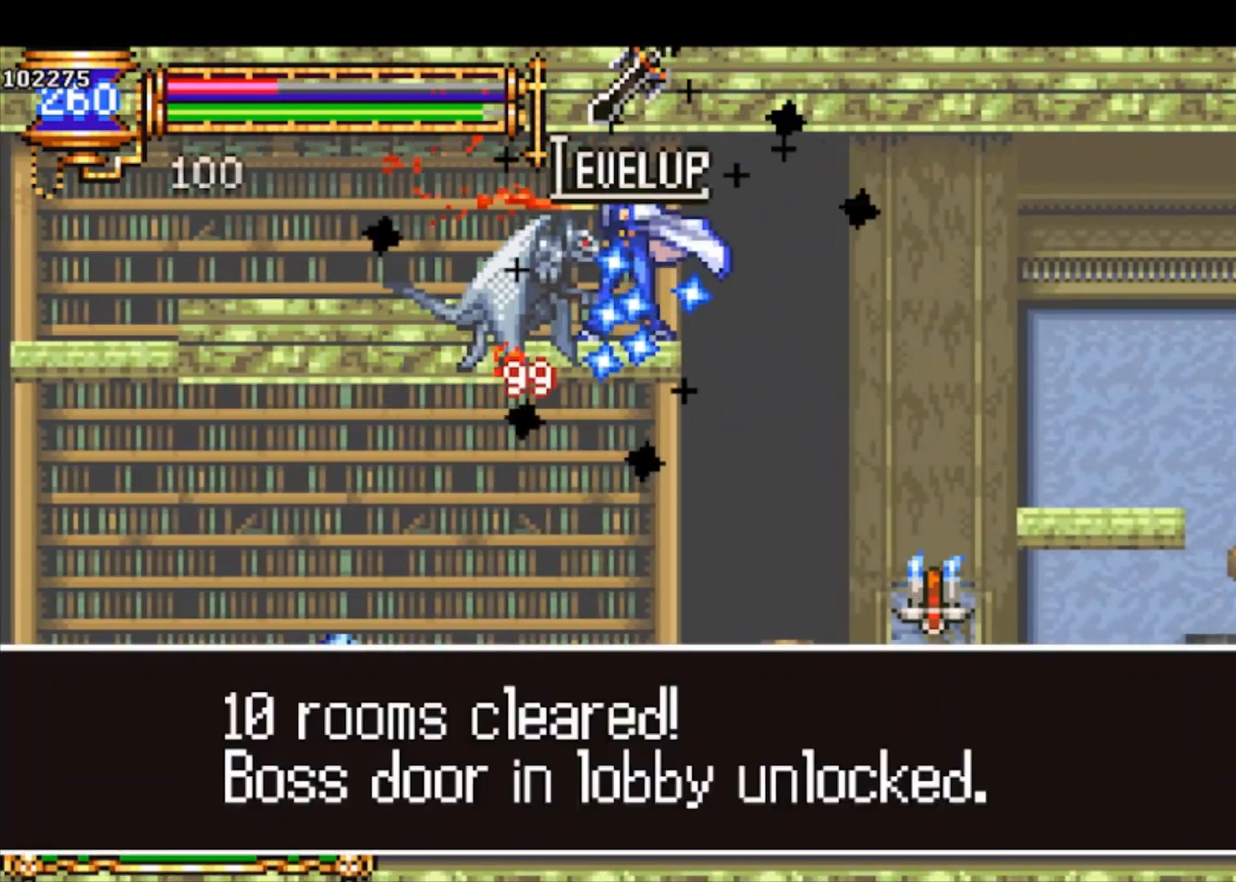
{"buttons": [], "left_stick": "center", "events": [[233, "CROSS", "down"], [333, "CROSS", "up"], [400, "CROSS", "down"], [467, "CROSS", "up"]]}
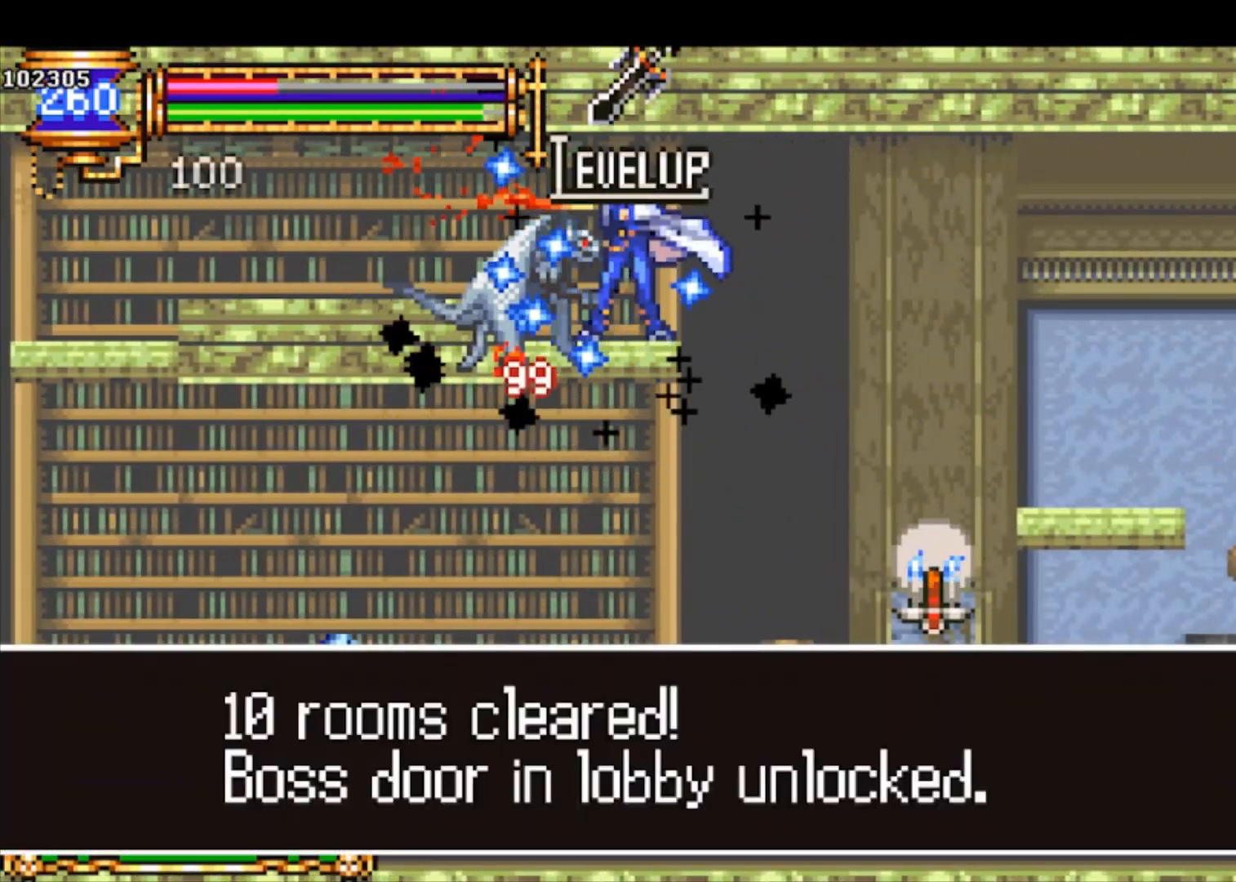
{"buttons": [], "left_stick": "center", "events": [[33, "CROSS", "down"], [133, "CROSS", "up"], [200, "CROSS", "down"], [267, "CROSS", "up"]]}
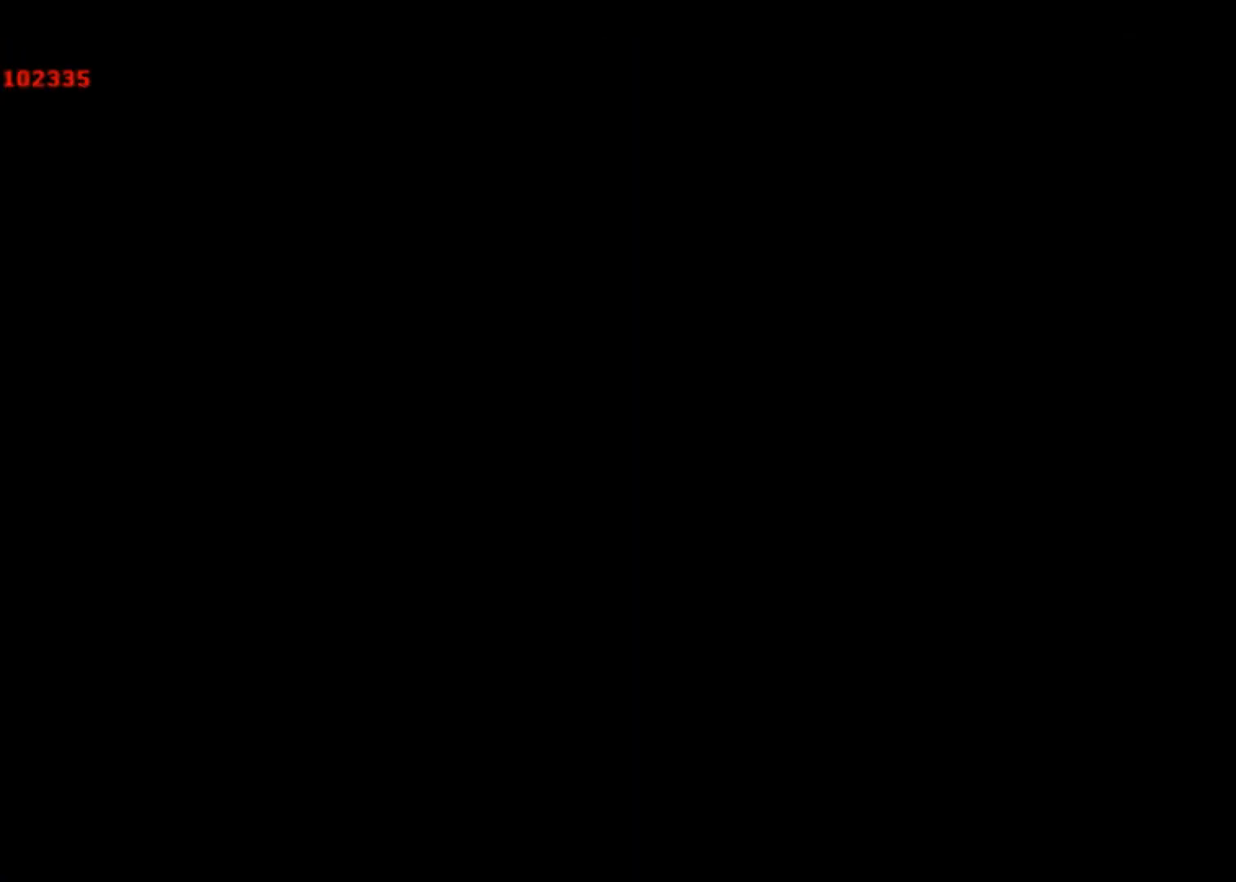
{"buttons": [], "left_stick": "center", "events": [[233, "DPAD_DOWN", "down"], [300, "DPAD_DOWN", "up"], [367, "DPAD_DOWN", "down"], [433, "CROSS", "down"], [467, "DPAD_DOWN", "up"], [500, "CROSS", "up"]]}